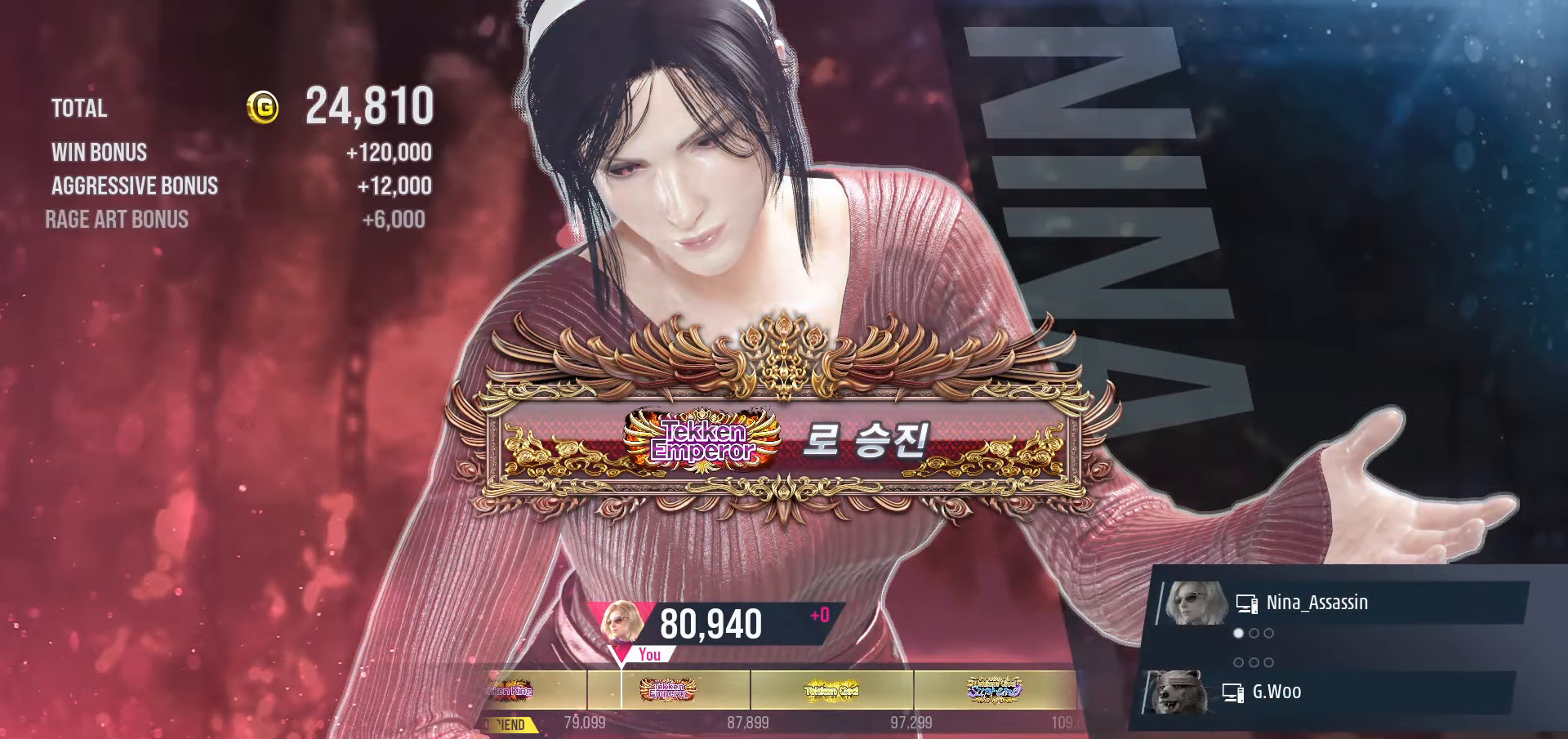
Gameplay with a controller (arcade stick); each line is a JSON object with the inputs held at the frame after it. "events" lists button and stick changes between this image and that frame as [ms after this image, input, new state], when the widget could be followed in between. Not read: L3 R3.
{"buttons": [], "left_stick": "center", "events": [[50, "CROSS", "up"], [183, "CROSS", "down"], [233, "CROSS", "up"], [366, "CROSS", "down"], [433, "CROSS", "up"]]}
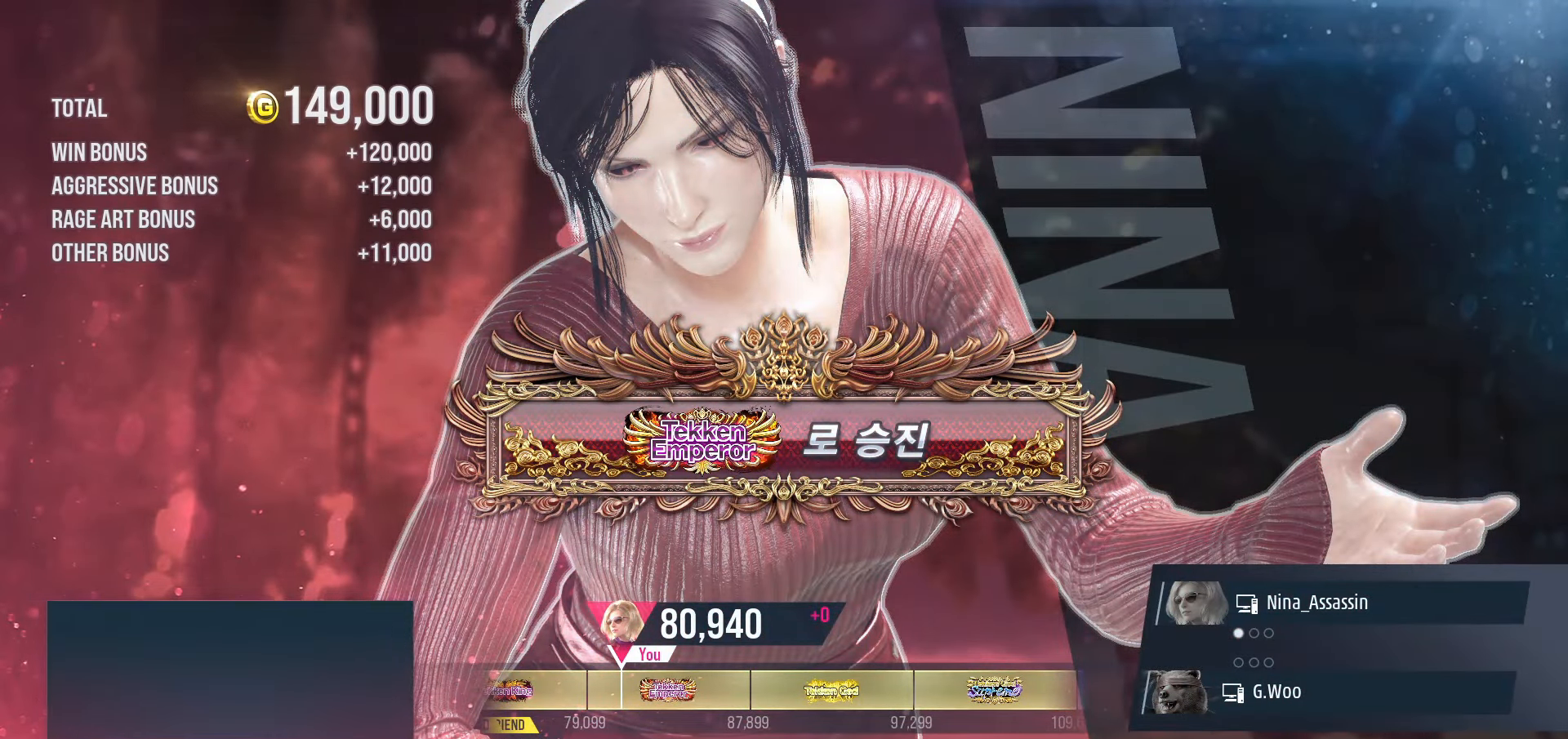
{"buttons": [], "left_stick": "center", "events": [[50, "CROSS", "down"], [116, "CROSS", "up"], [250, "CROSS", "down"], [300, "CROSS", "up"], [416, "CROSS", "down"], [483, "CROSS", "up"]]}
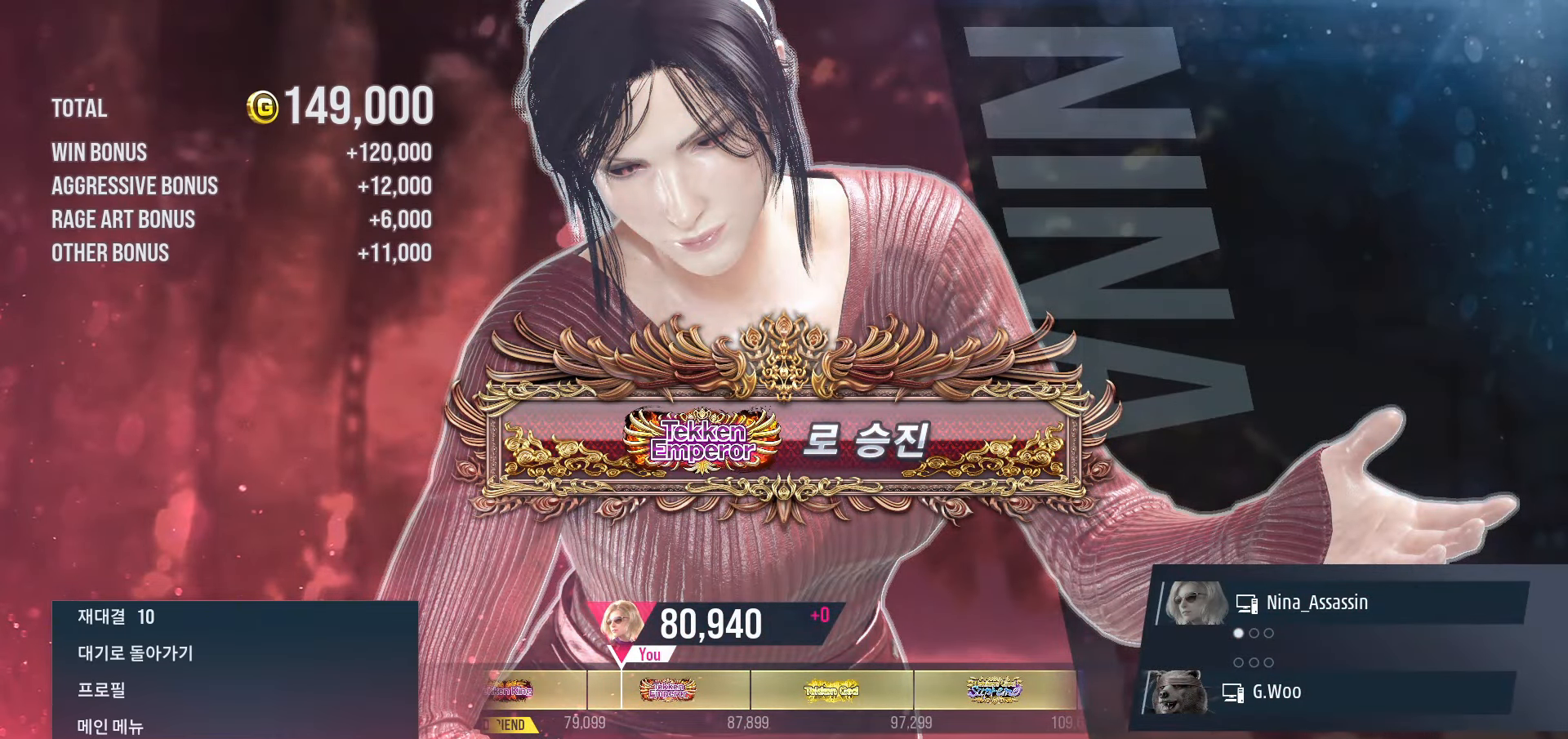
{"buttons": ["CROSS"], "left_stick": "center", "events": [[100, "CROSS", "down"], [150, "CROSS", "up"], [283, "CROSS", "down"], [333, "CROSS", "up"], [466, "CROSS", "down"]]}
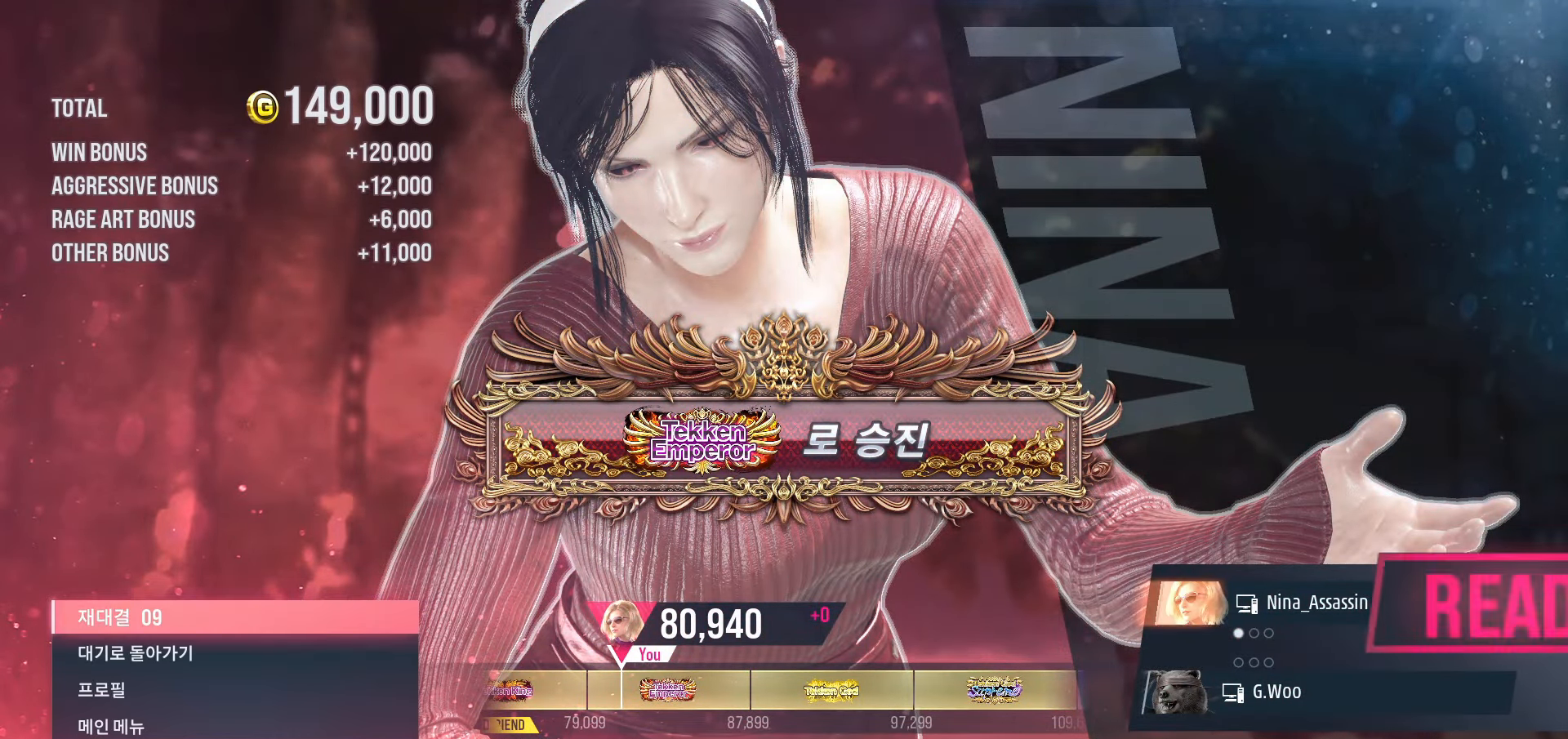
{"buttons": [], "left_stick": "center", "events": [[16, "CROSS", "up"], [133, "CROSS", "down"], [200, "CROSS", "up"], [316, "CROSS", "down"], [366, "CROSS", "up"]]}
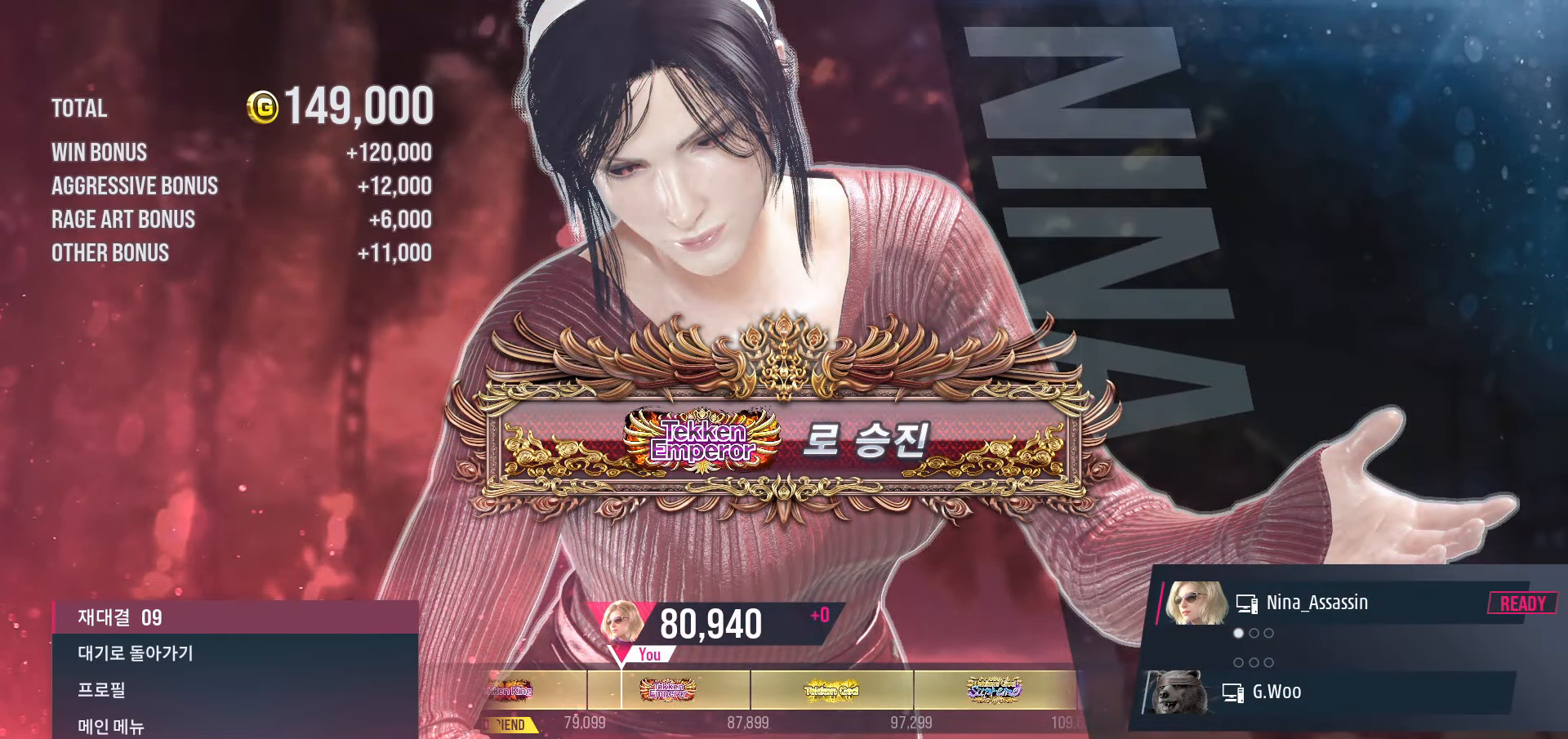
{"buttons": [], "left_stick": "center", "events": []}
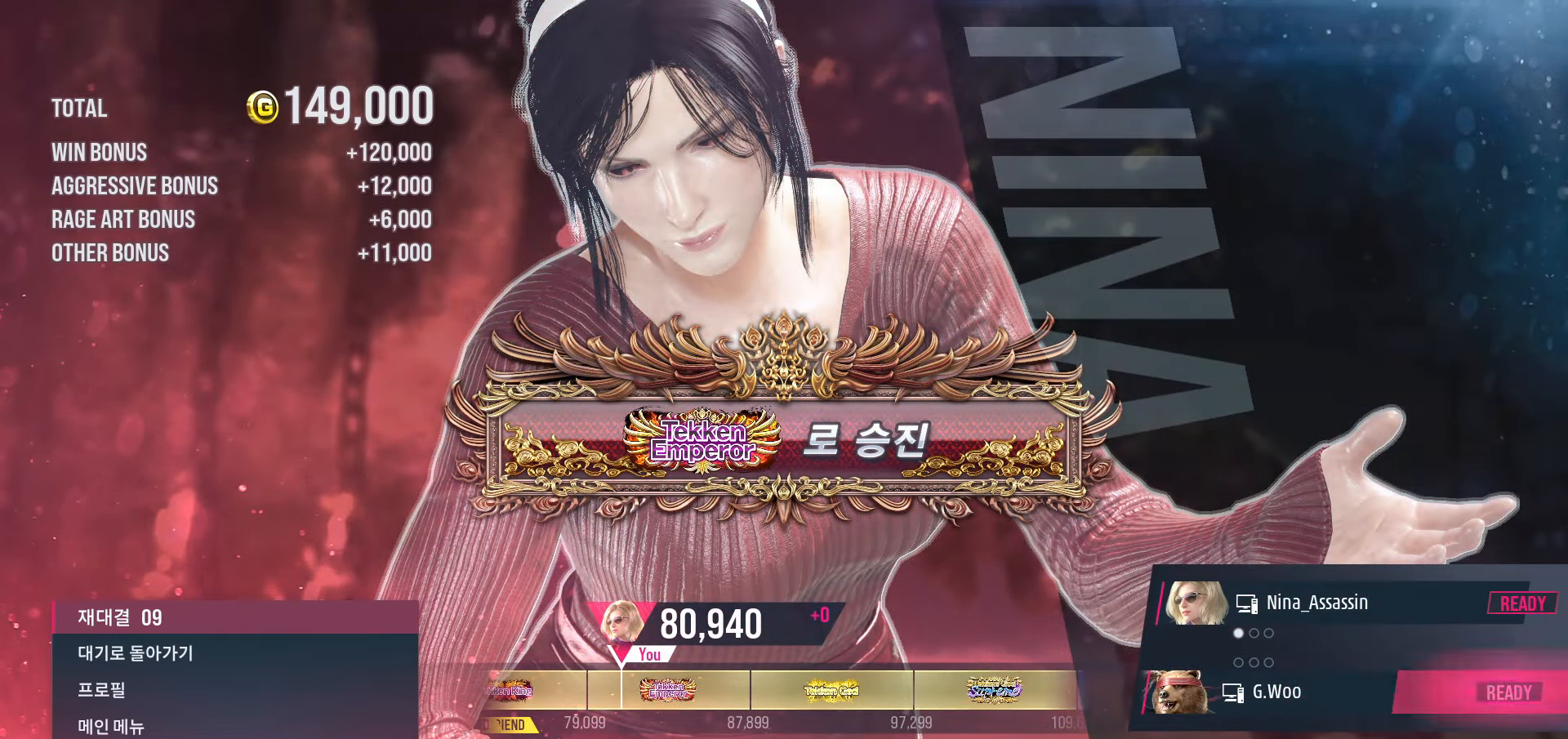
{"buttons": [], "left_stick": "center", "events": []}
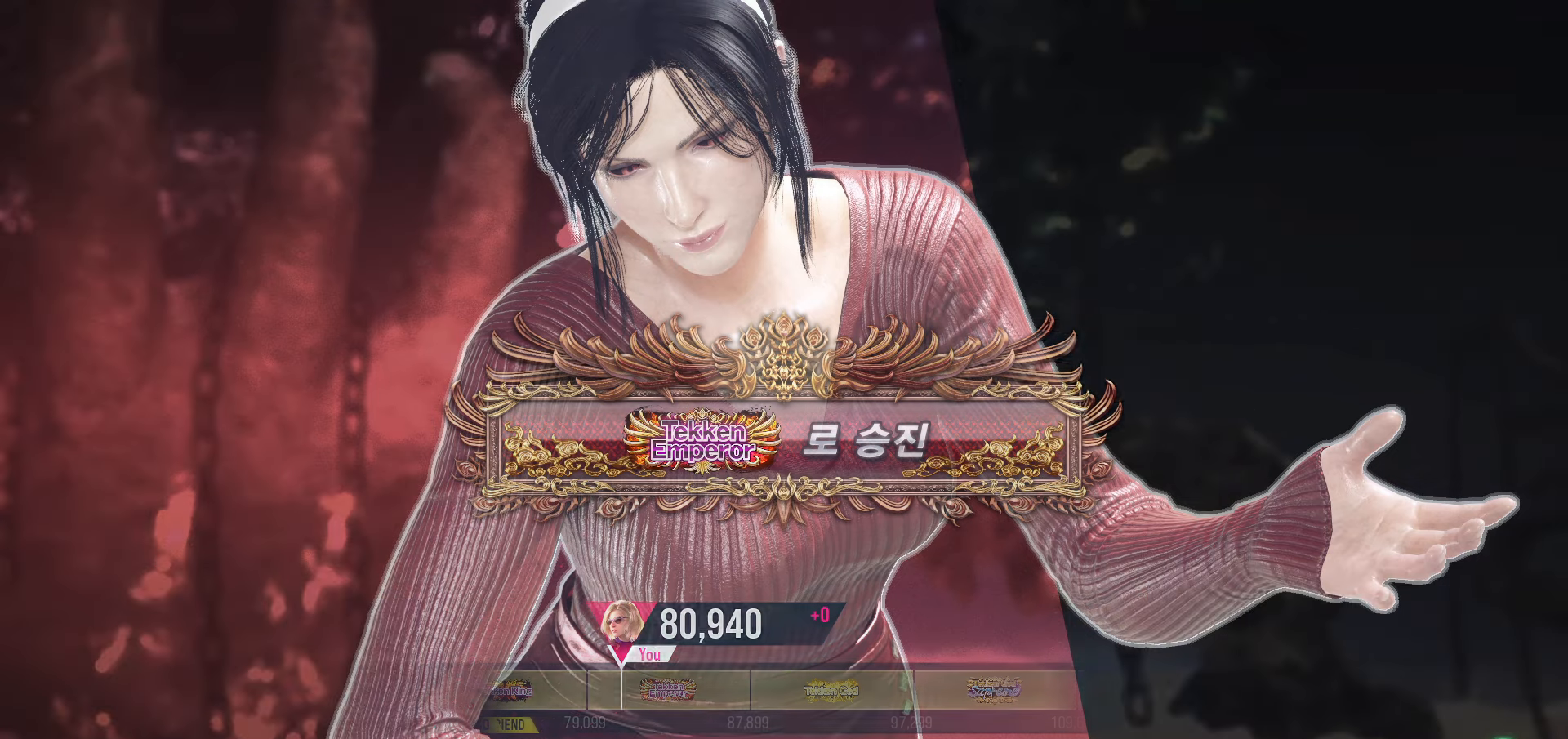
{"buttons": [], "left_stick": "center", "events": [[383, "START", "down"], [450, "START", "up"]]}
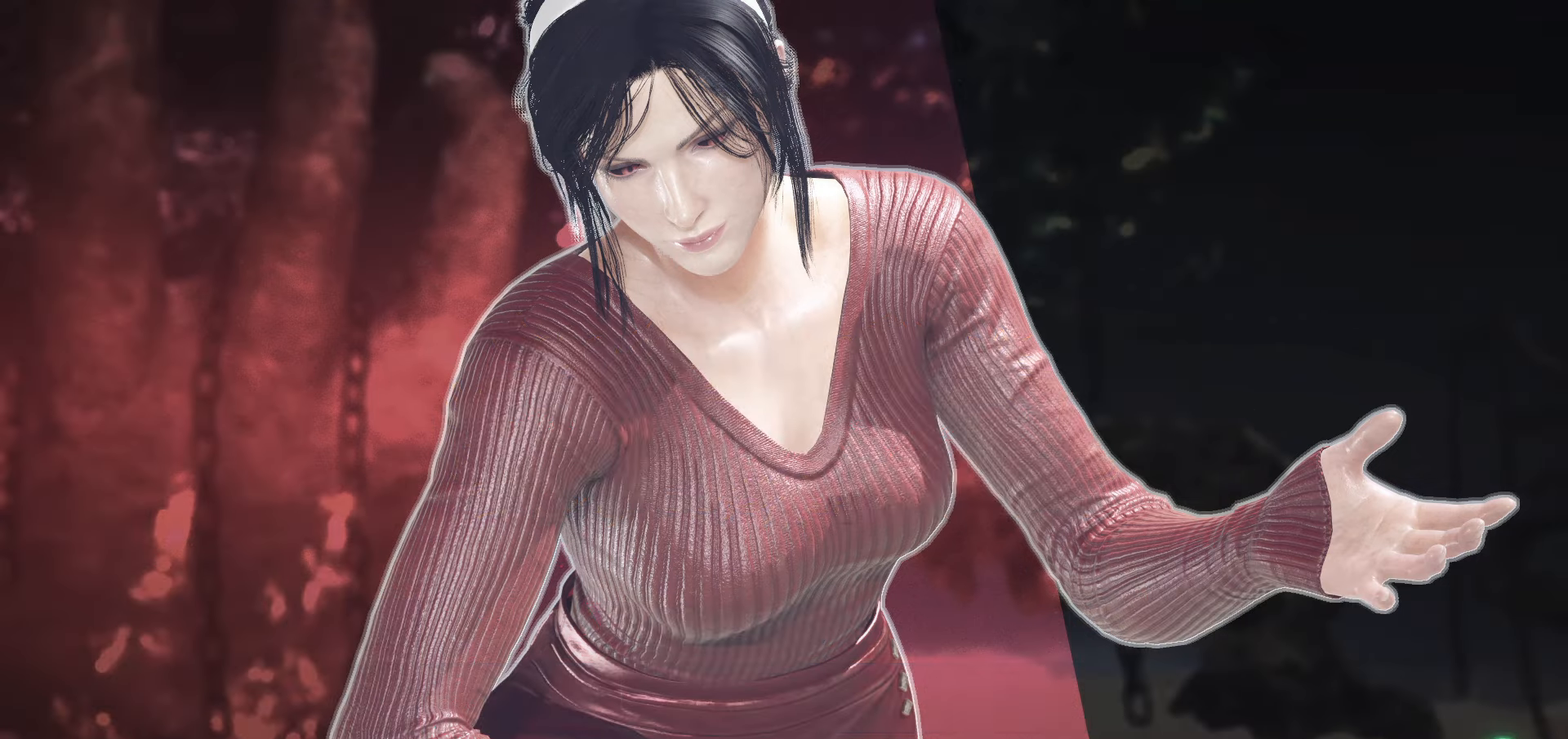
{"buttons": ["START"], "left_stick": "center", "events": [[50, "START", "down"], [116, "START", "up"], [183, "START", "down"], [266, "START", "up"], [333, "START", "down"], [433, "START", "up"], [466, "START", "down"]]}
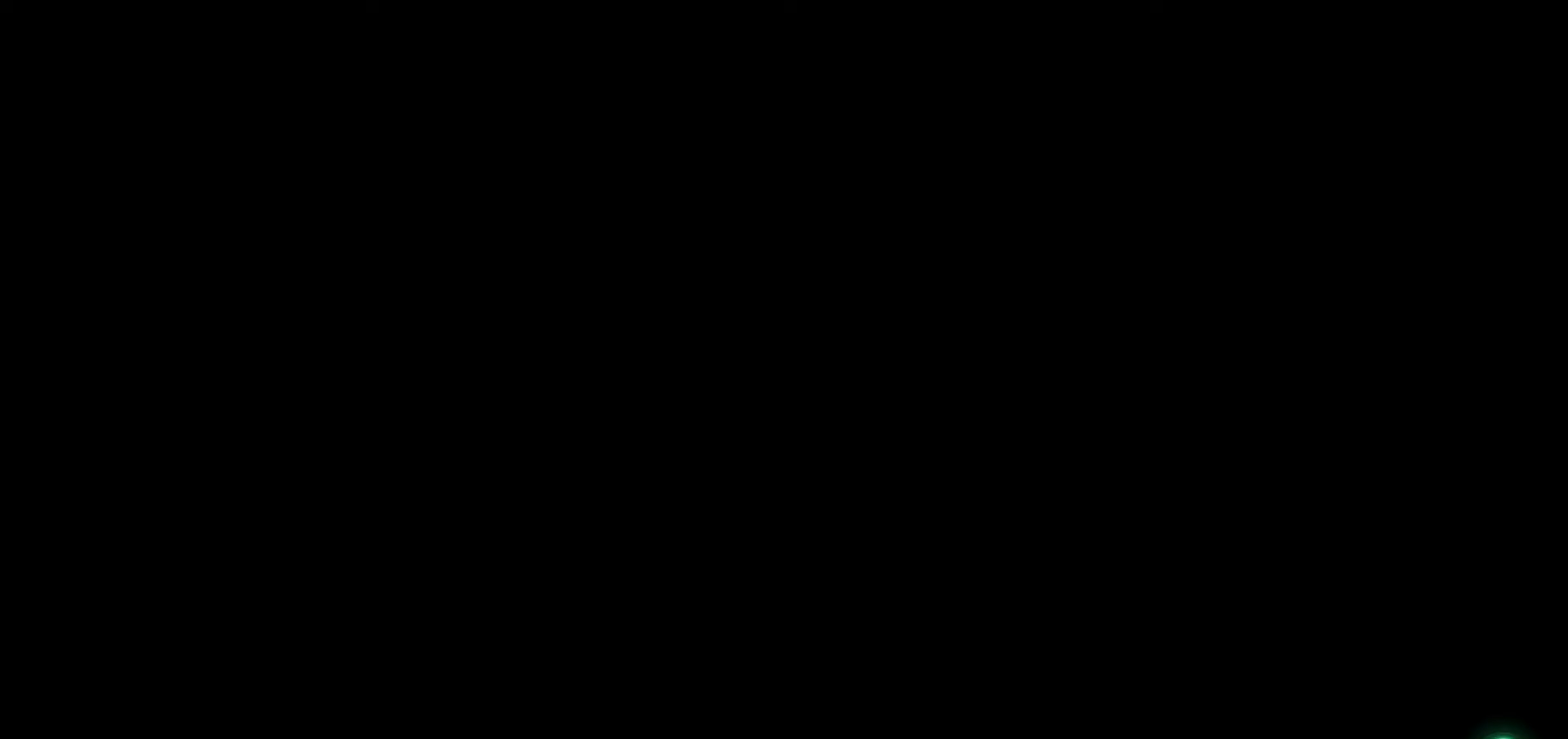
{"buttons": ["START"], "left_stick": "center", "events": [[66, "START", "up"], [150, "START", "down"], [216, "START", "up"], [300, "START", "down"], [383, "START", "up"], [450, "START", "down"]]}
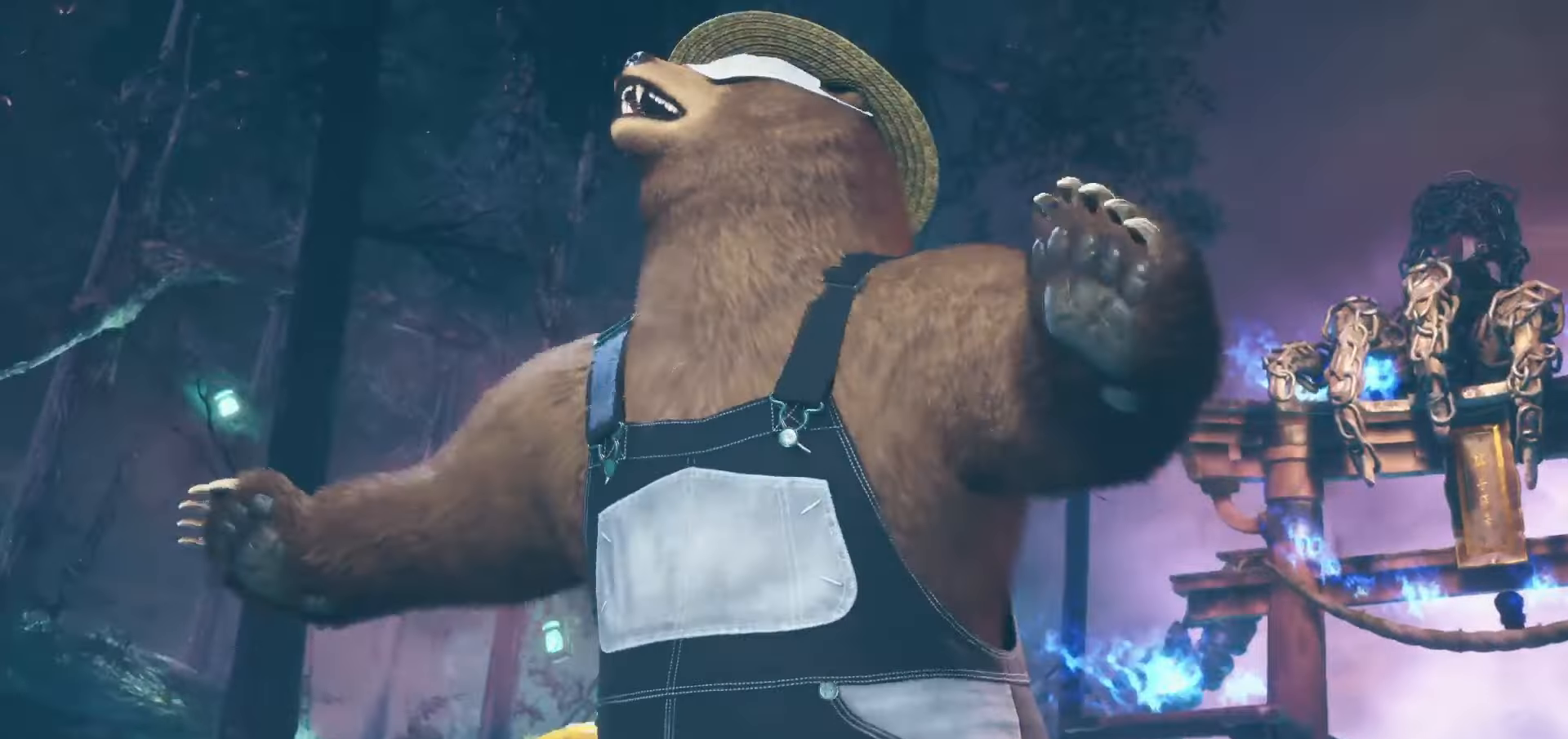
{"buttons": [], "left_stick": "center", "events": [[33, "START", "up"], [100, "START", "down"], [183, "START", "up"], [250, "START", "down"], [350, "START", "up"], [400, "START", "down"], [500, "START", "up"]]}
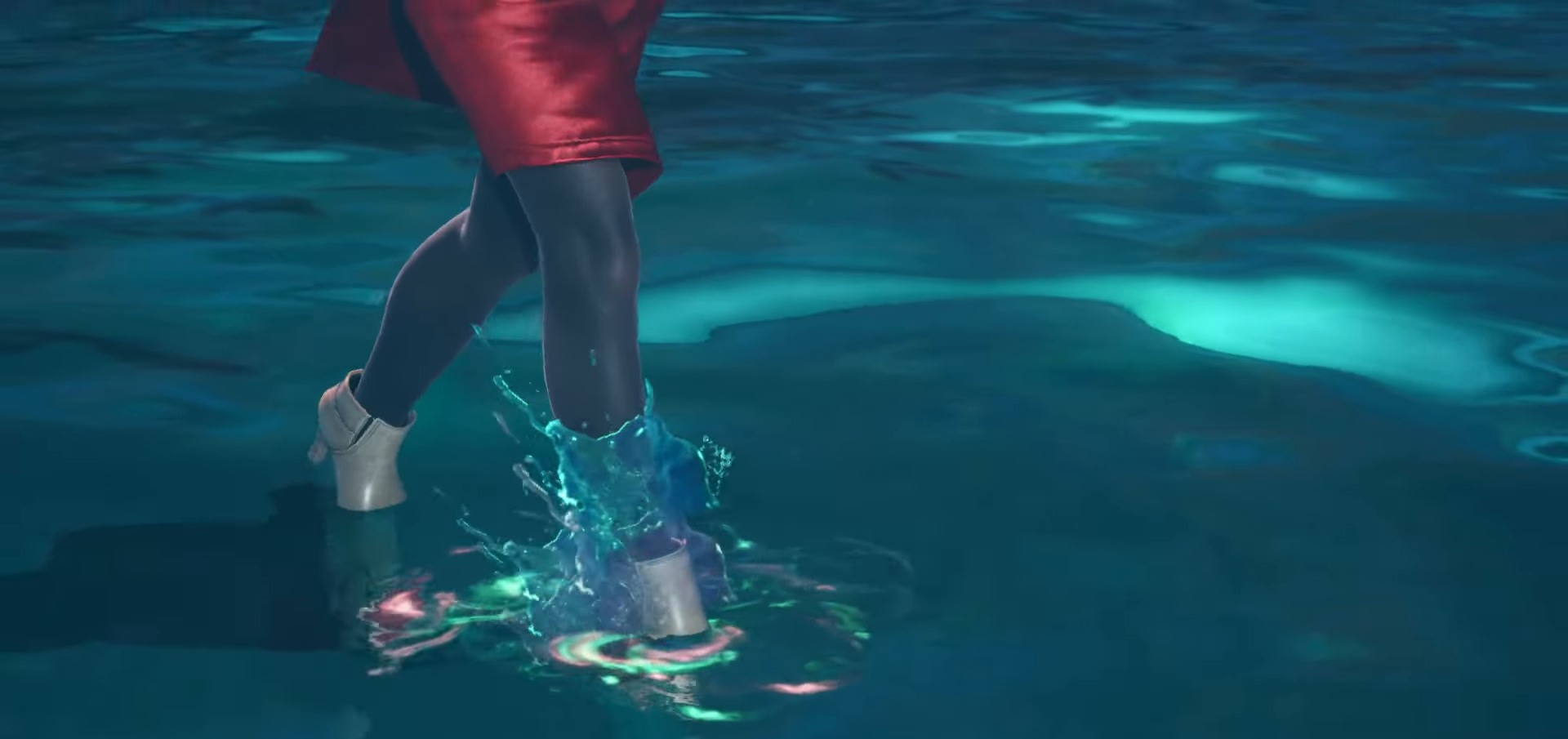
{"buttons": [], "left_stick": "center", "events": [[66, "START", "down"], [150, "START", "up"], [216, "START", "down"], [316, "START", "up"], [366, "START", "down"], [466, "START", "up"]]}
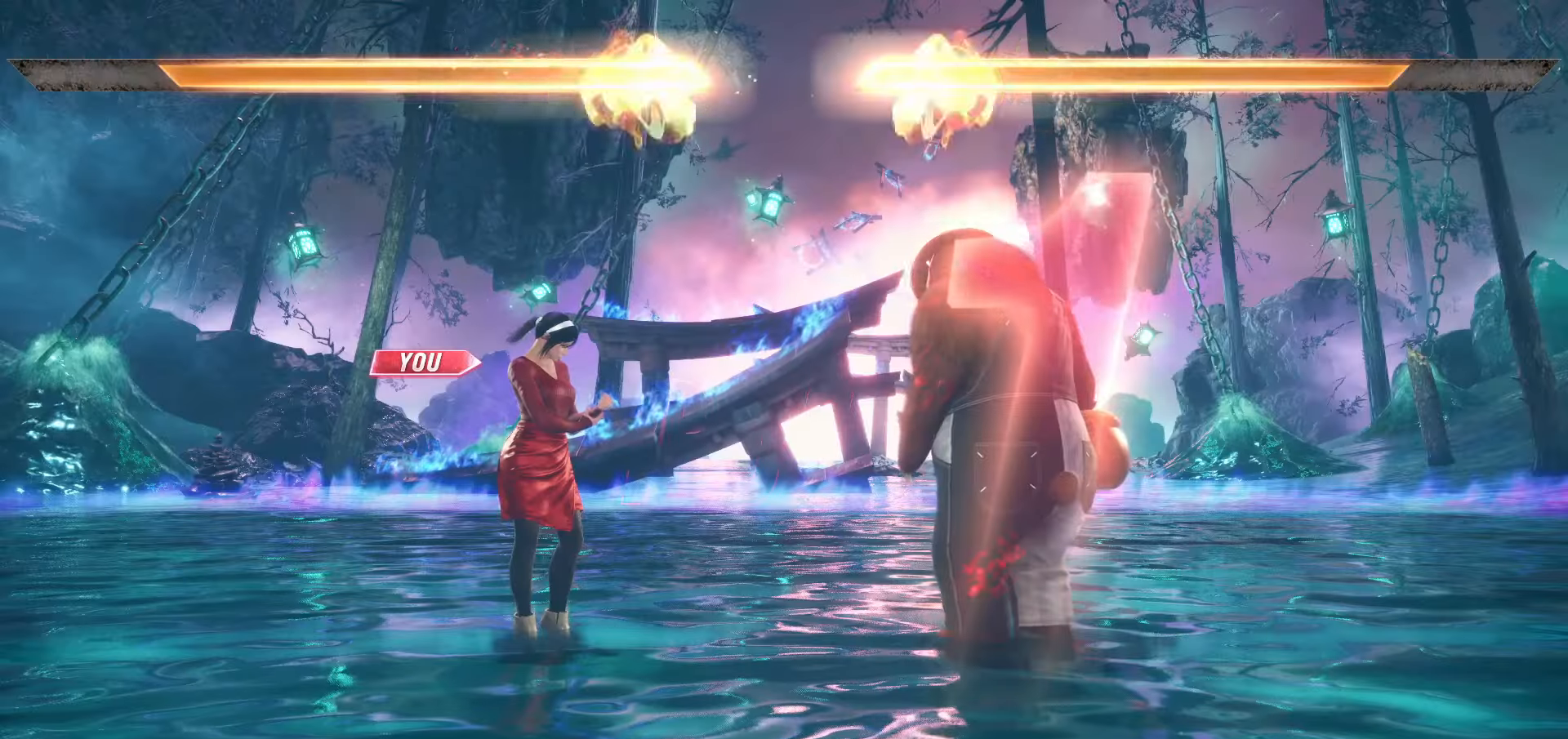
{"buttons": ["START"], "left_stick": "center", "events": [[33, "START", "down"], [133, "START", "up"], [183, "START", "down"], [283, "START", "up"], [350, "START", "down"], [433, "START", "up"], [500, "START", "down"]]}
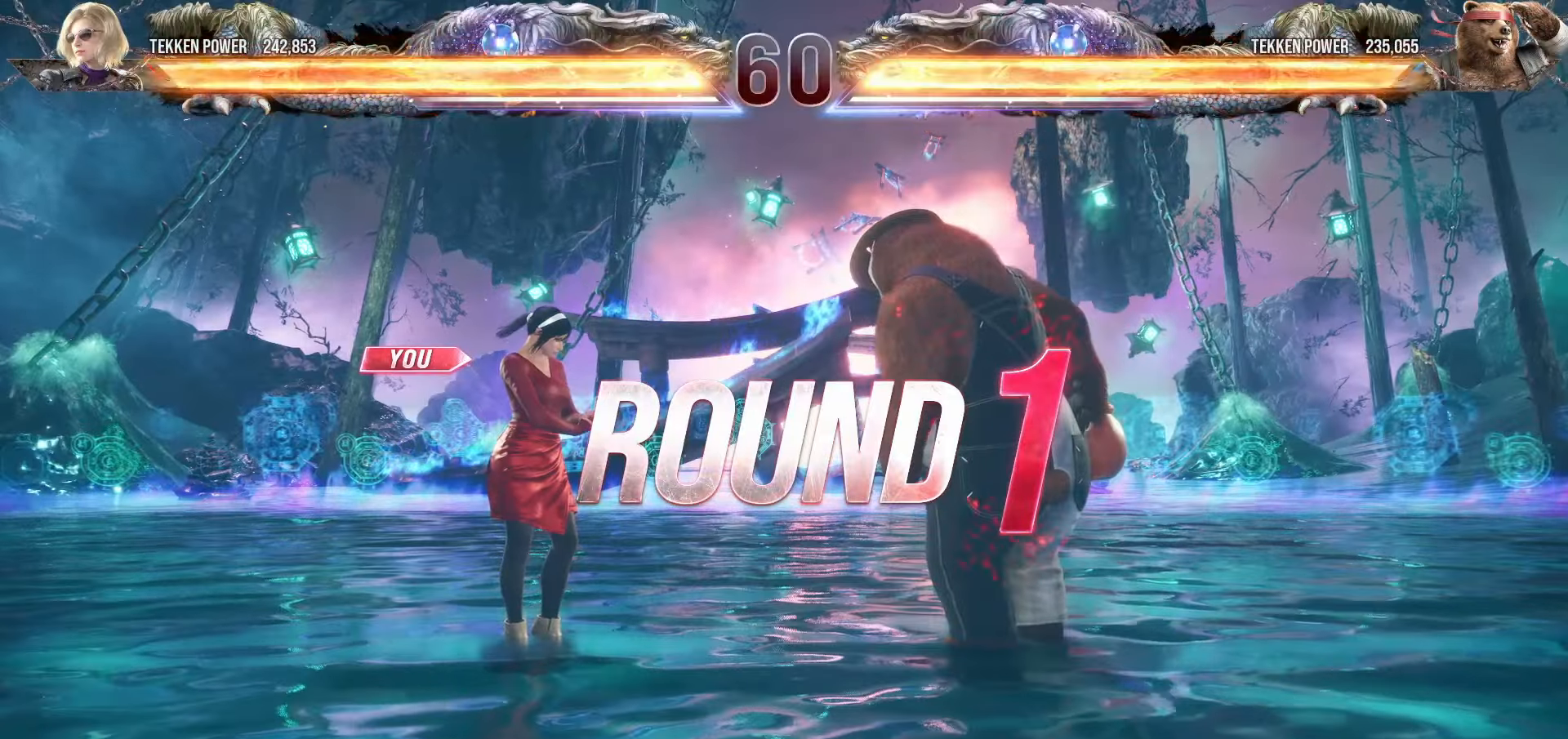
{"buttons": ["START"], "left_stick": "center", "events": [[100, "START", "up"], [166, "START", "down"], [266, "START", "up"], [316, "START", "down"], [416, "START", "up"], [483, "START", "down"]]}
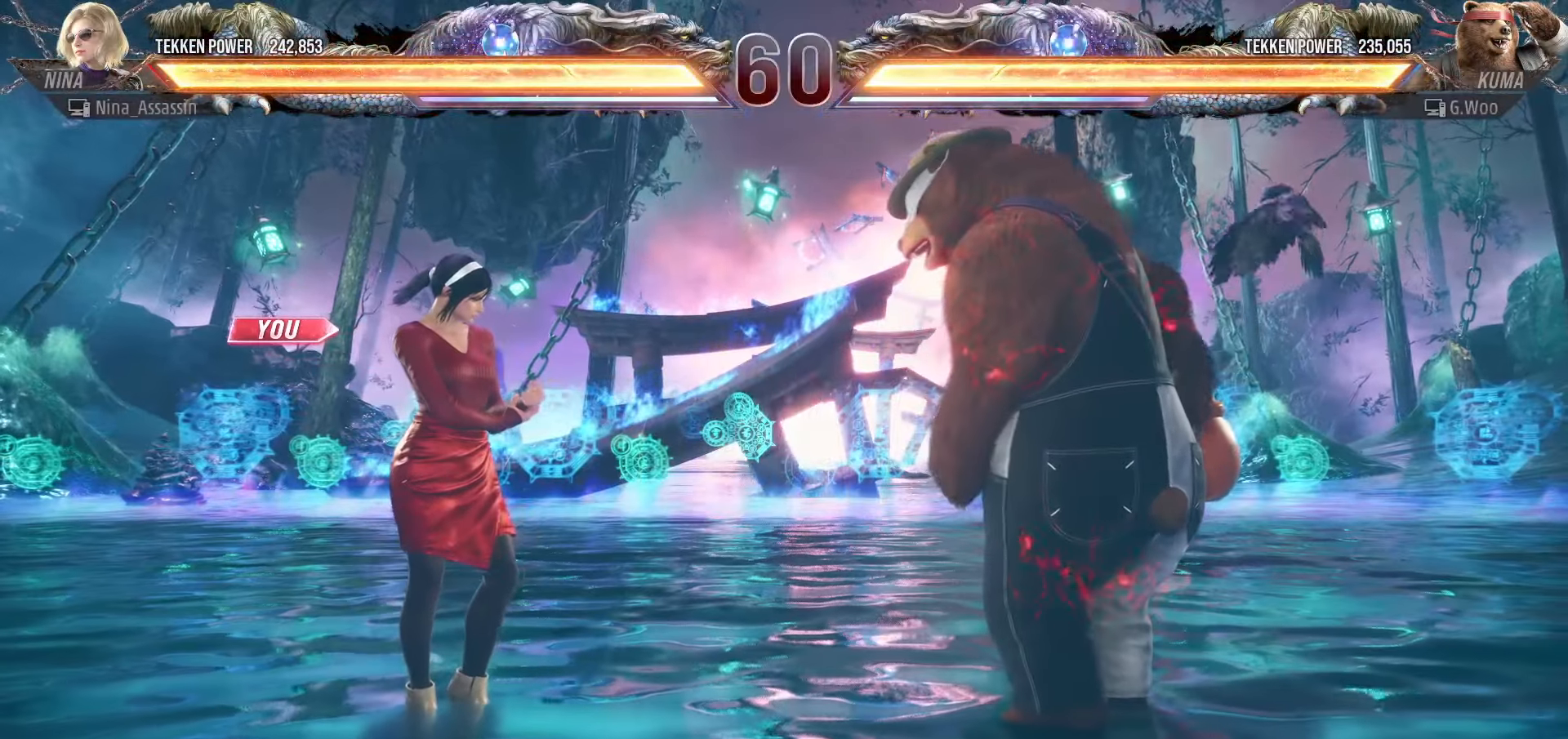
{"buttons": [], "left_stick": "center", "events": [[83, "START", "up"], [133, "START", "down"], [233, "START", "up"], [283, "START", "down"], [366, "START", "up"]]}
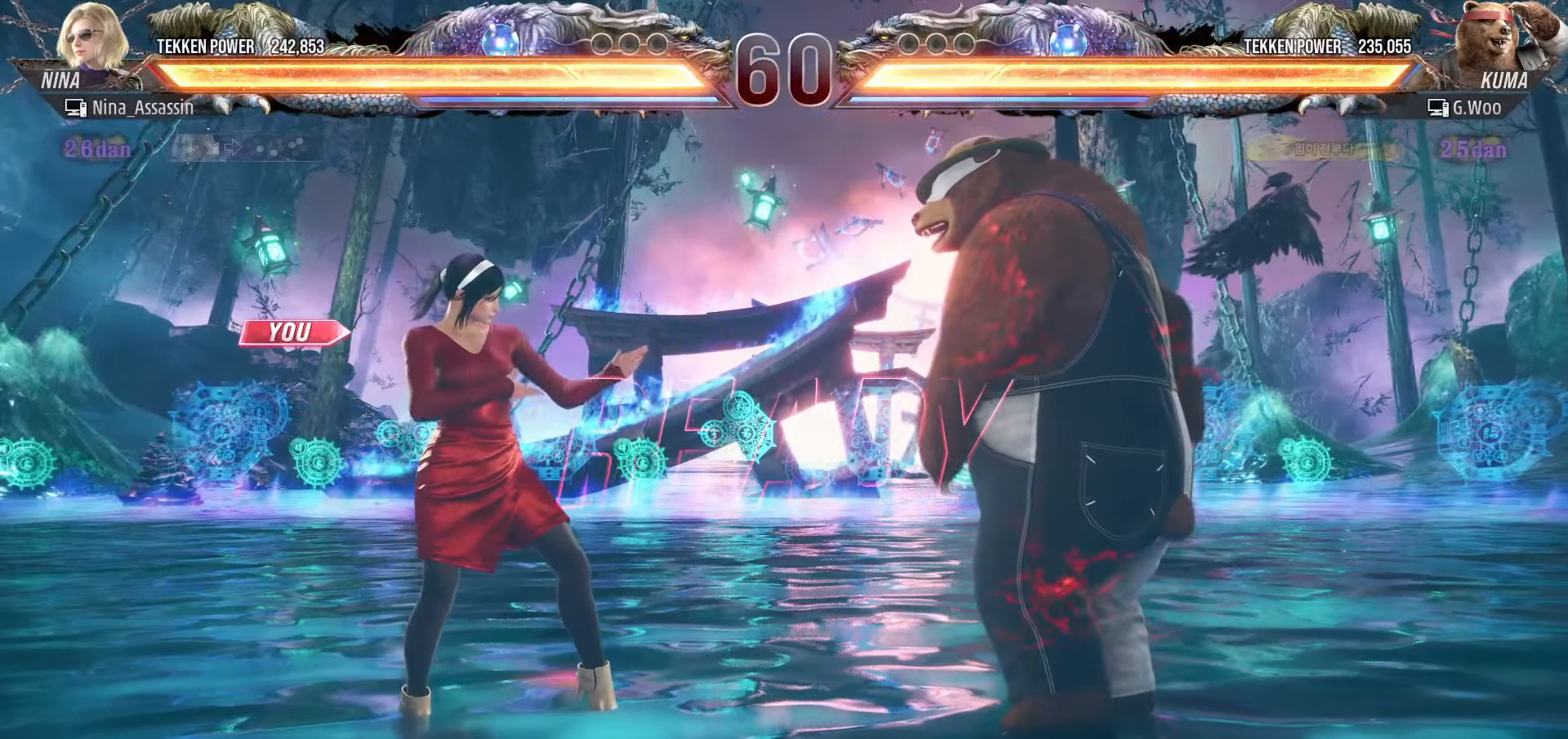
{"buttons": [], "left_stick": "center", "events": []}
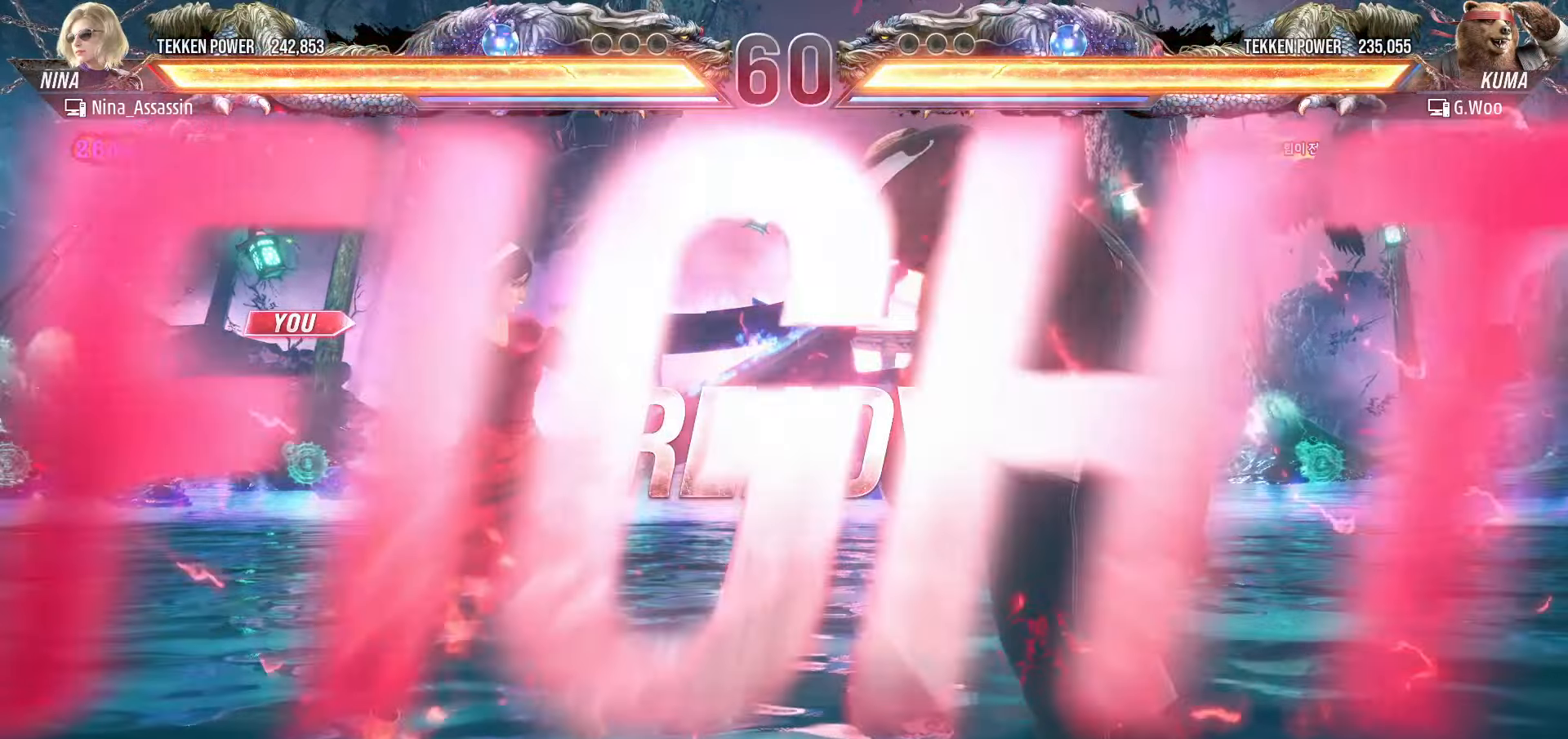
{"buttons": [], "left_stick": "center", "events": []}
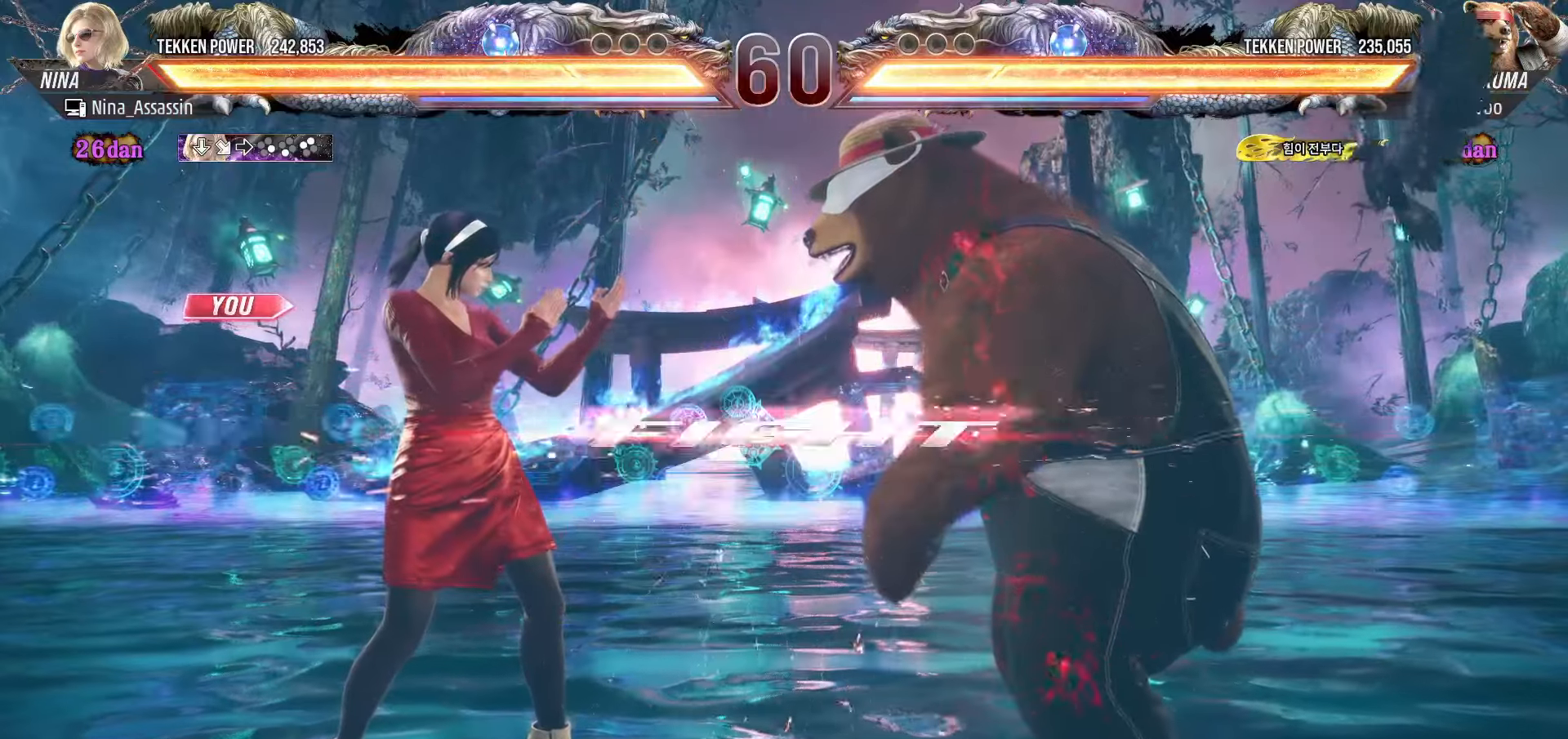
{"buttons": [], "left_stick": "center", "events": [[133, "SQUARE", "down"], [183, "SQUARE", "up"], [283, "TRIANGLE", "down"], [350, "TRIANGLE", "up"]]}
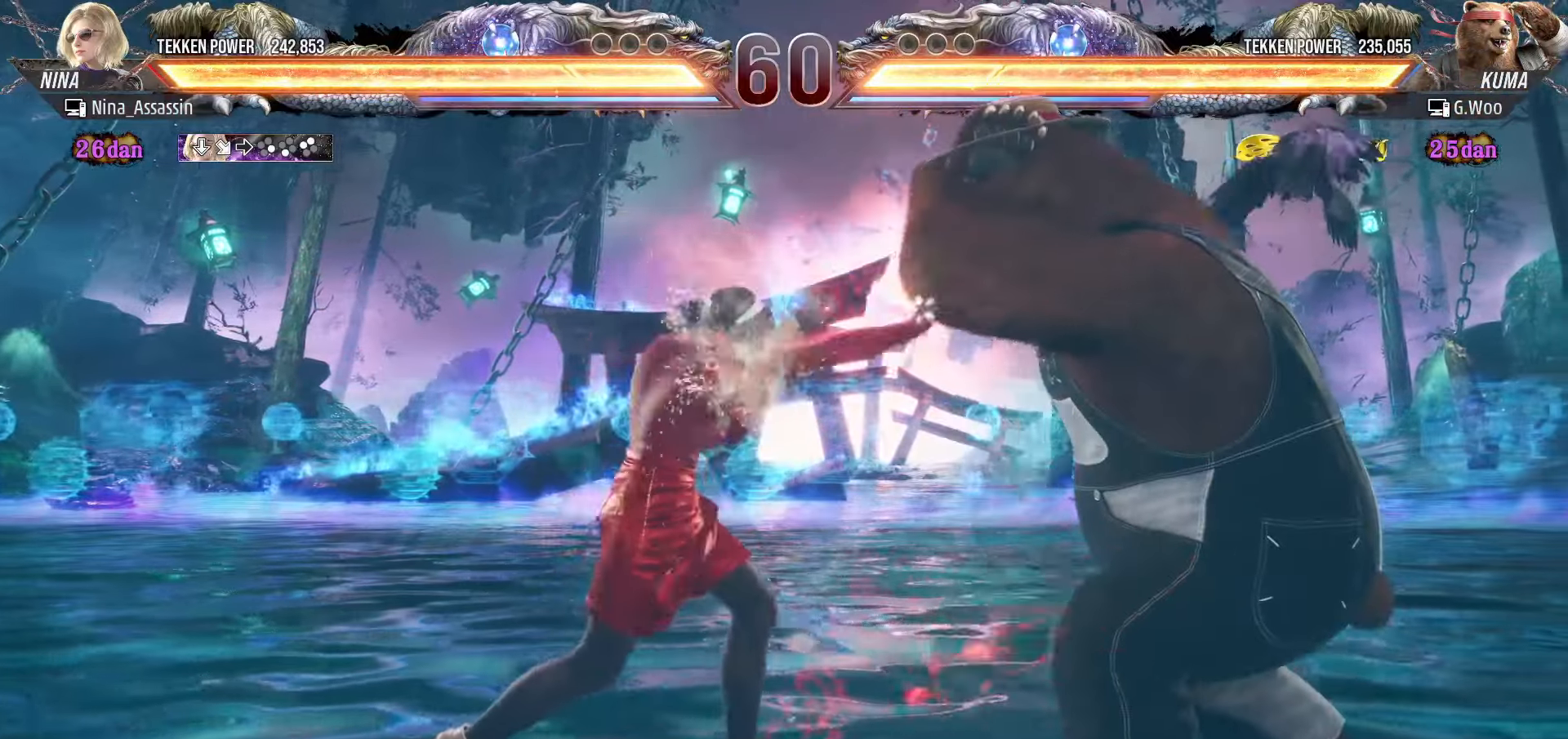
{"buttons": [], "left_stick": "left", "events": [[16, "left_stick", "down"], [66, "left_stick", "center"], [300, "left_stick", "left"]]}
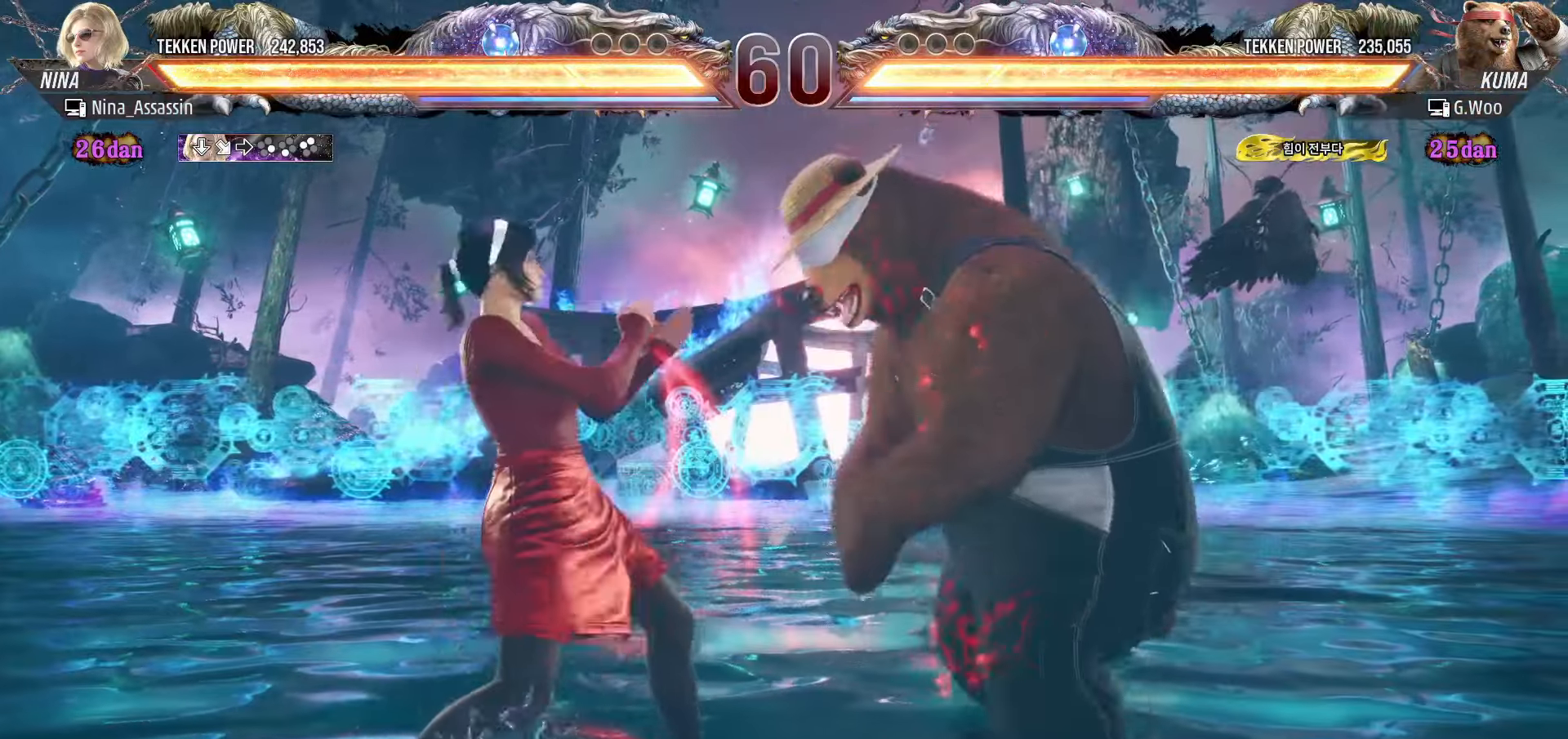
{"buttons": ["CROSS"], "left_stick": "down", "events": [[100, "left_stick", "center"], [150, "left_stick", "right"], [233, "left_stick", "center"], [300, "left_stick", "right"], [433, "left_stick", "down"], [450, "CROSS", "down"]]}
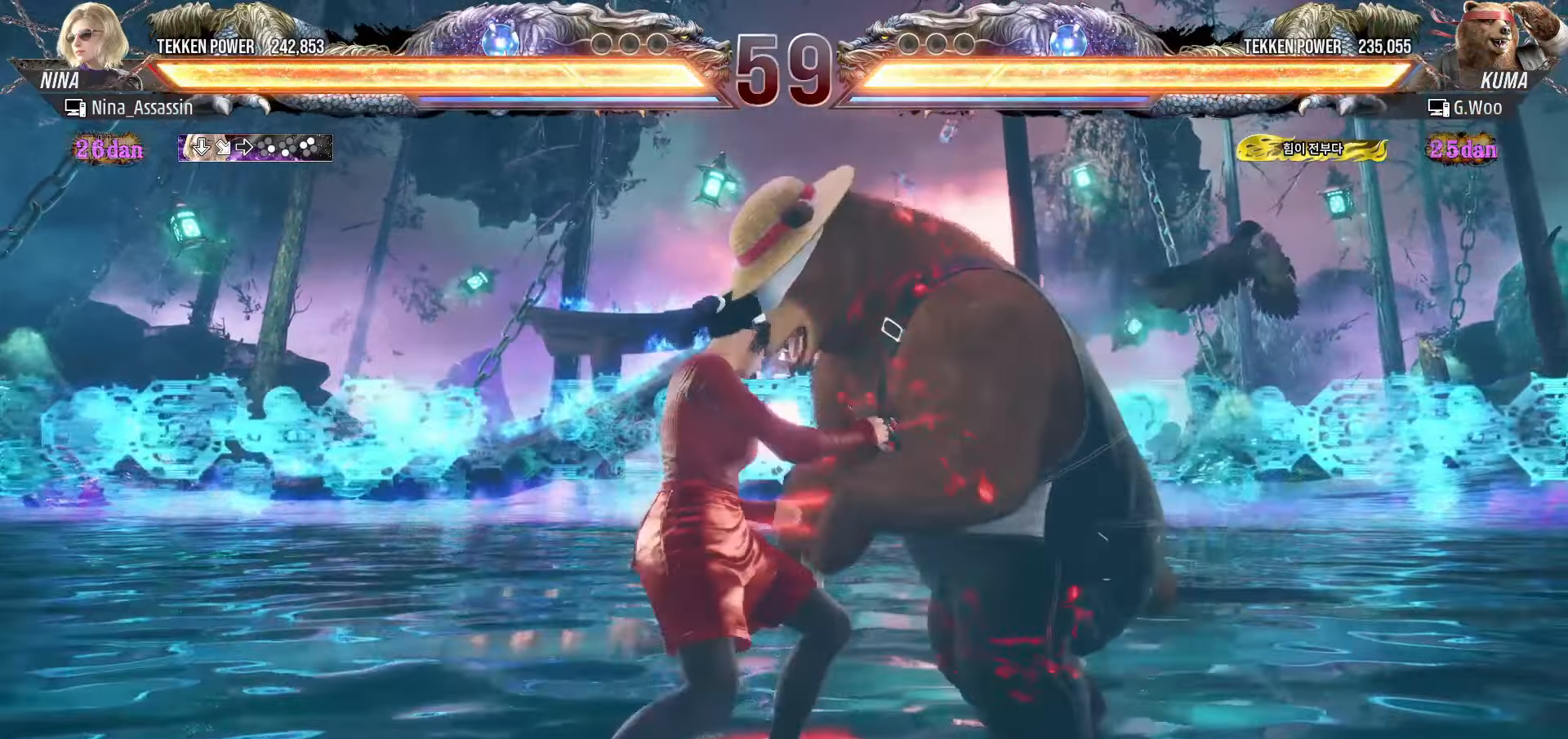
{"buttons": ["CROSS"], "left_stick": "center", "events": [[33, "CIRCLE", "down"], [33, "CROSS", "up"], [33, "left_stick", "center"], [83, "CIRCLE", "up"], [333, "CROSS", "down"], [383, "CROSS", "up"], [483, "CROSS", "down"]]}
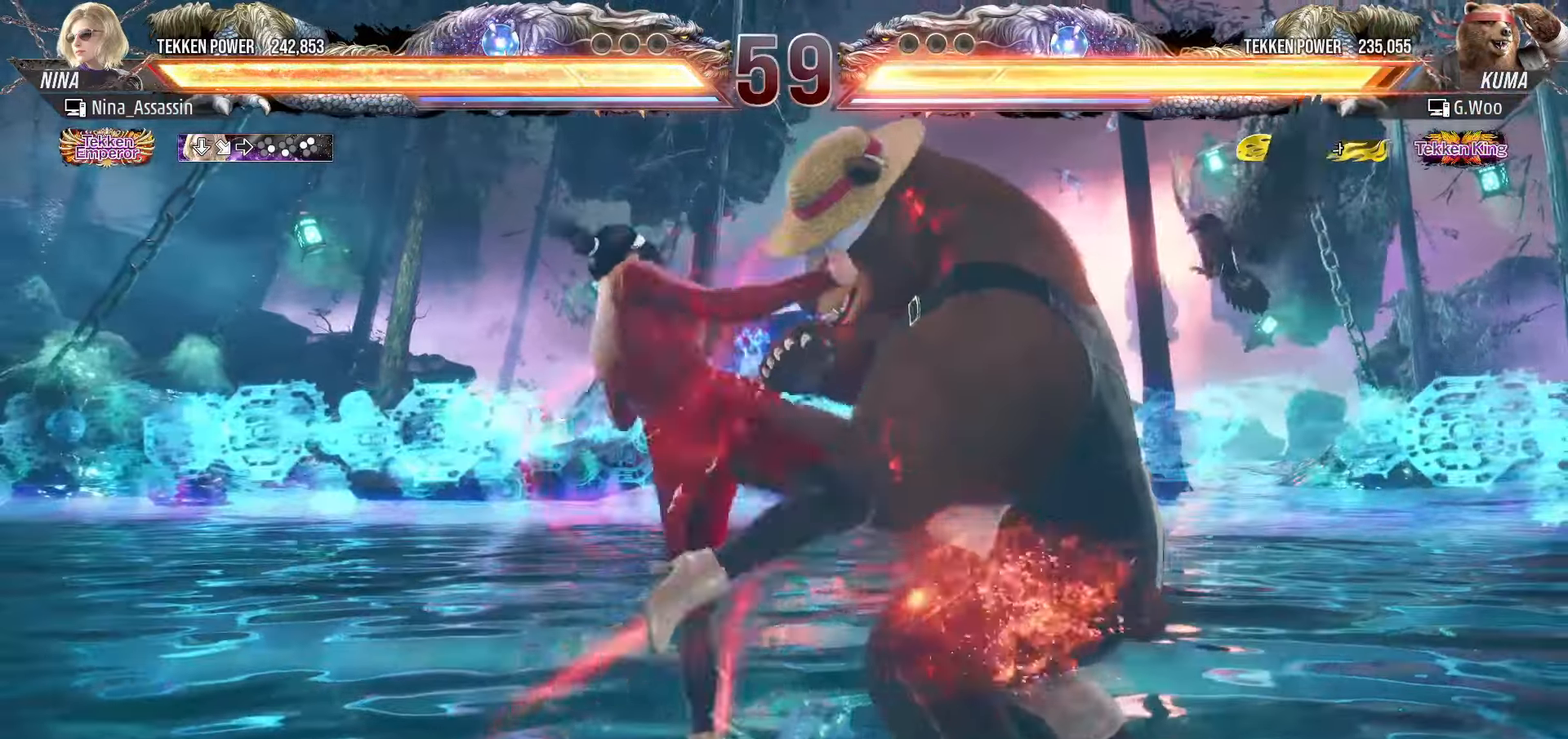
{"buttons": [], "left_stick": "left", "events": [[33, "CROSS", "up"], [100, "CROSS", "down"], [166, "CROSS", "up"], [333, "left_stick", "left"]]}
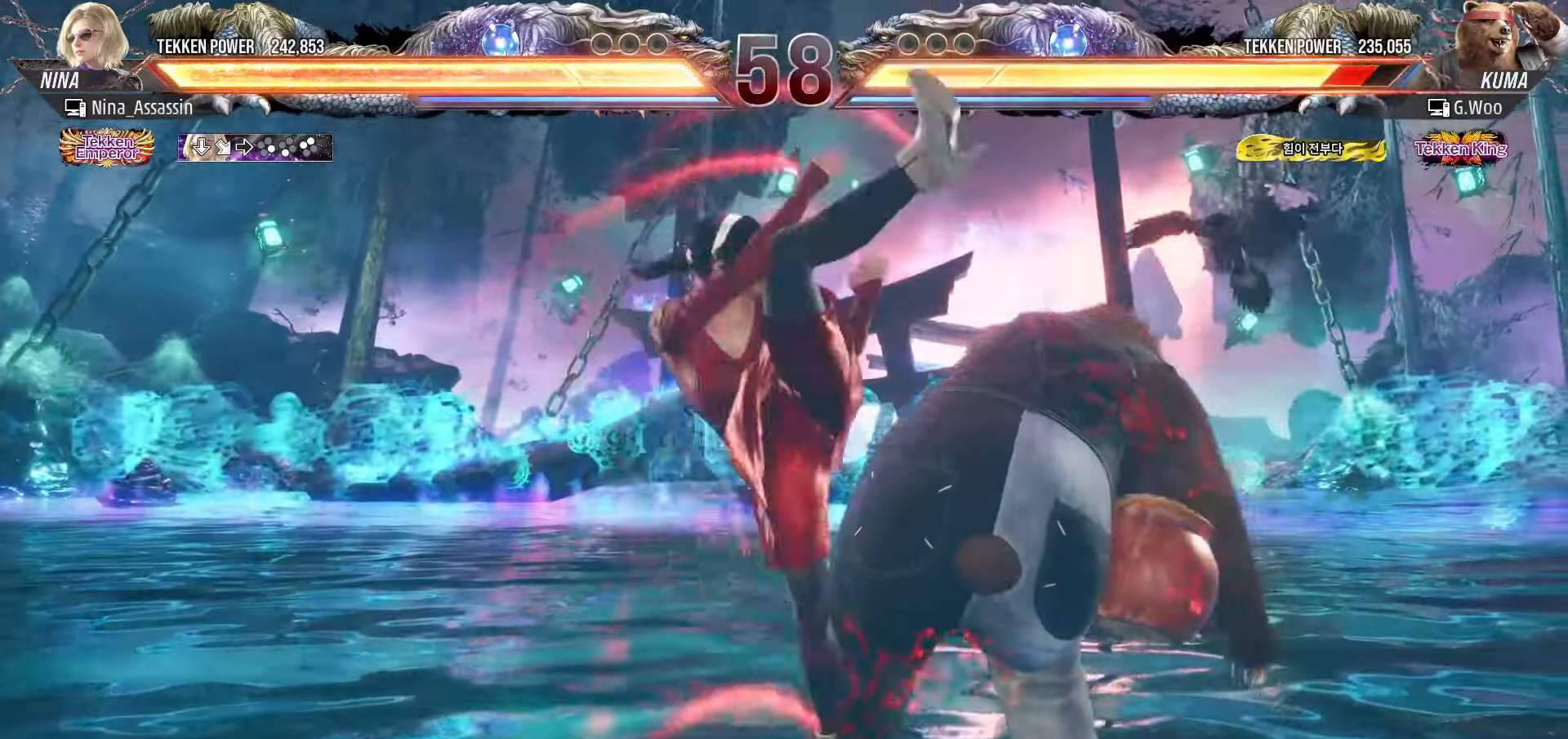
{"buttons": [], "left_stick": "center", "events": [[150, "left_stick", "center"]]}
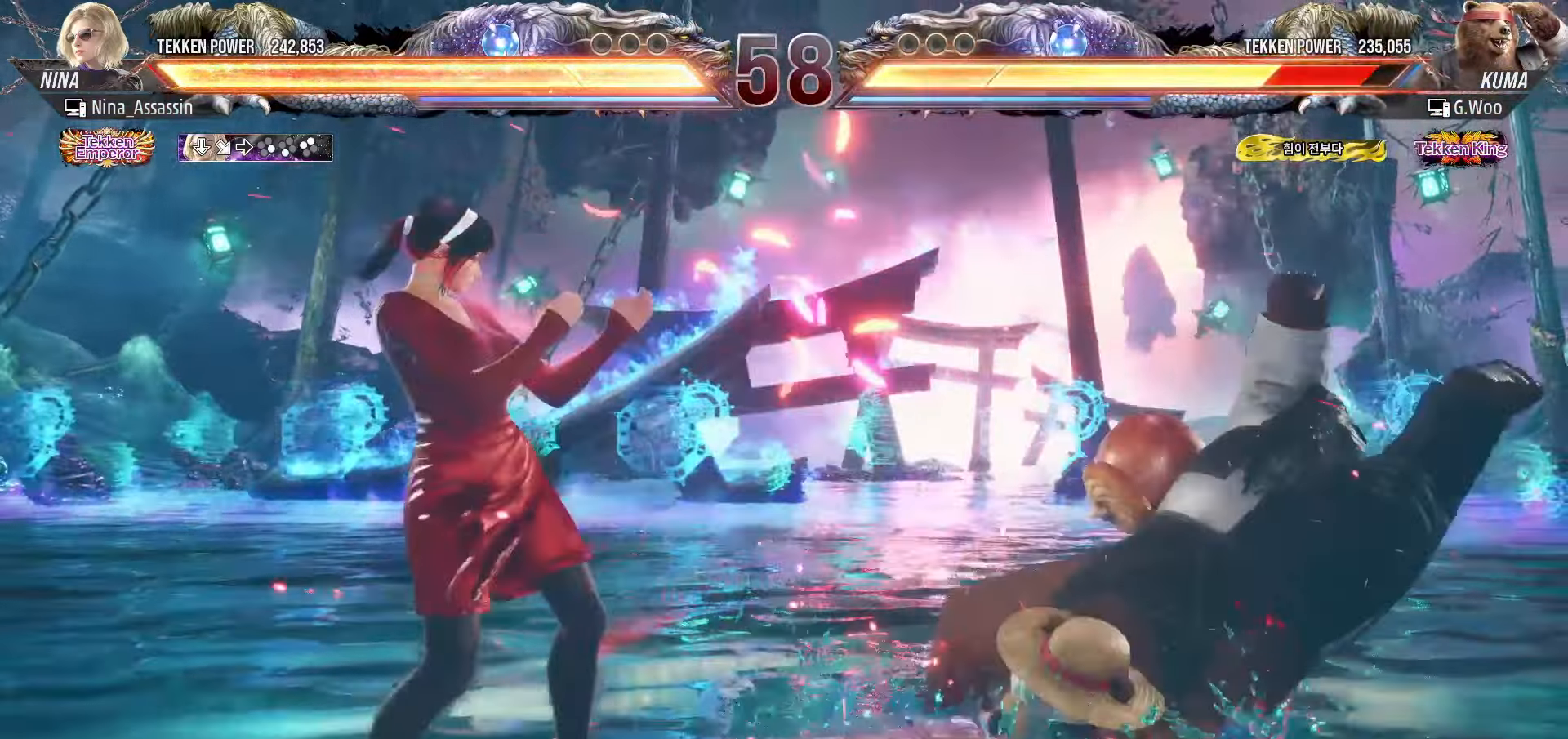
{"buttons": [], "left_stick": "center", "events": [[66, "left_stick", "right"], [116, "left_stick", "center"], [166, "left_stick", "right"], [200, "SQUARE", "down"], [200, "TRIANGLE", "down"], [233, "TRIANGLE", "up"], [250, "SQUARE", "up"], [266, "left_stick", "center"]]}
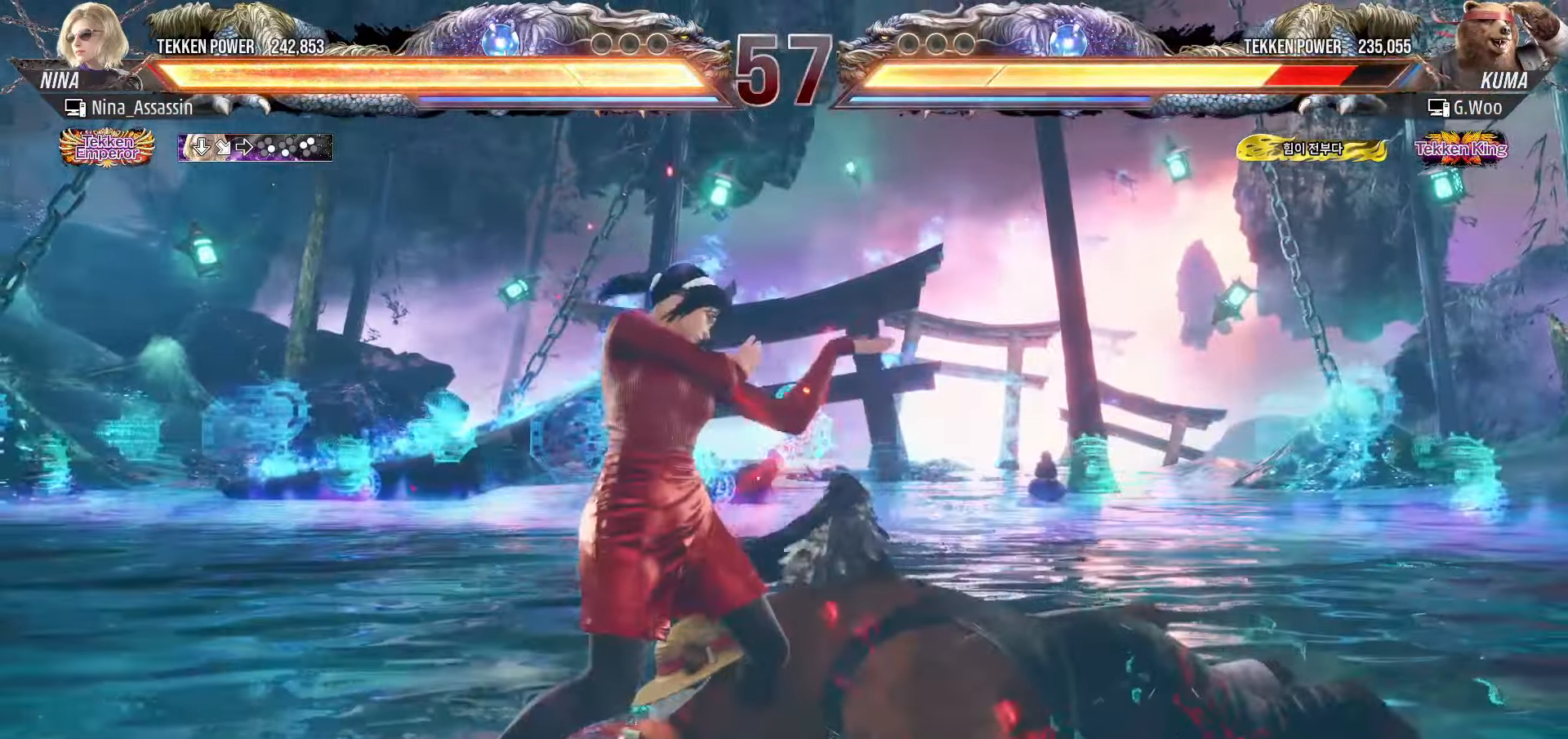
{"buttons": [], "left_stick": "left", "events": [[166, "left_stick", "left"], [216, "left_stick", "center"], [300, "left_stick", "left"]]}
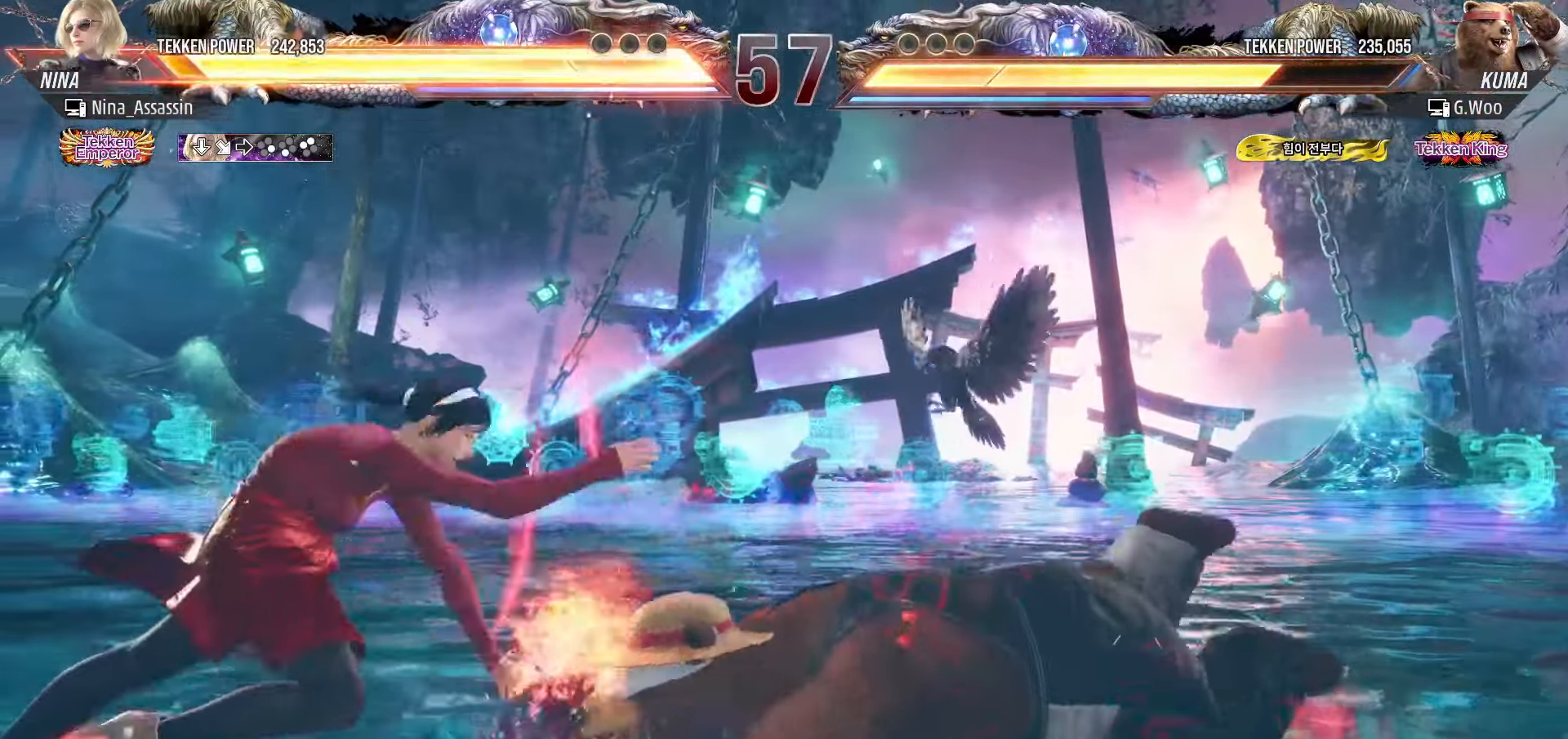
{"buttons": [], "left_stick": "left", "events": [[183, "left_stick", "center"], [450, "left_stick", "left"]]}